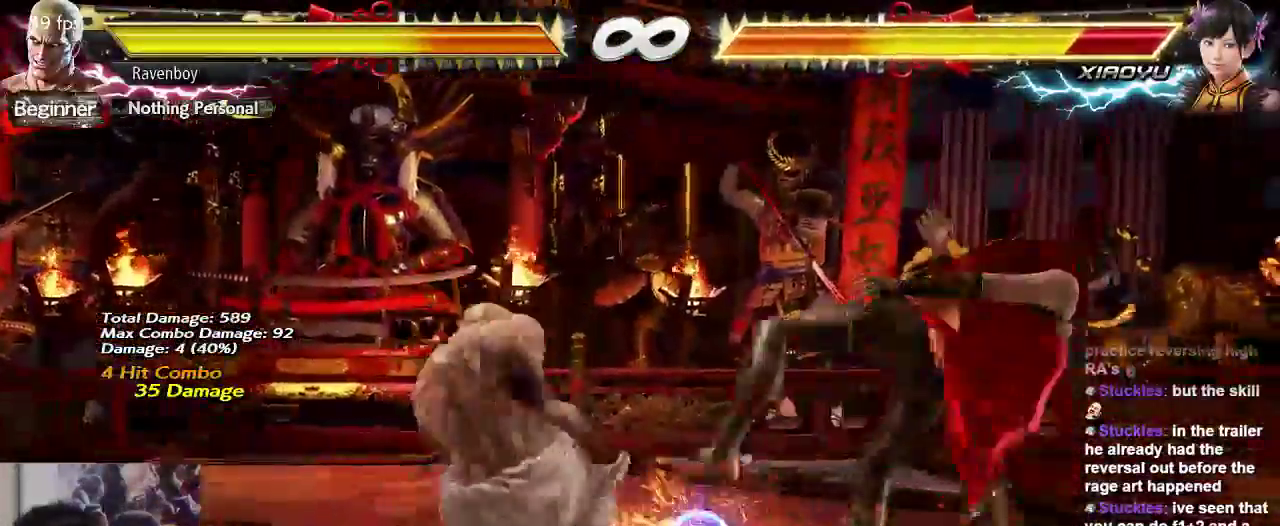
Gameplay with a controller (arcade stick); each line is a JSON object with the inputs held at the frame after it (dt_ms = milliseconds from this image to that frame). "events" lists button and stick changes between this image and that frame as [ms after this image, input, new state], when the widget could be followed in between. Not read: L3 R3.
{"dt_ms": 500, "buttons": [], "left_stick": "right", "events": [[367, "left_stick", "right"]]}
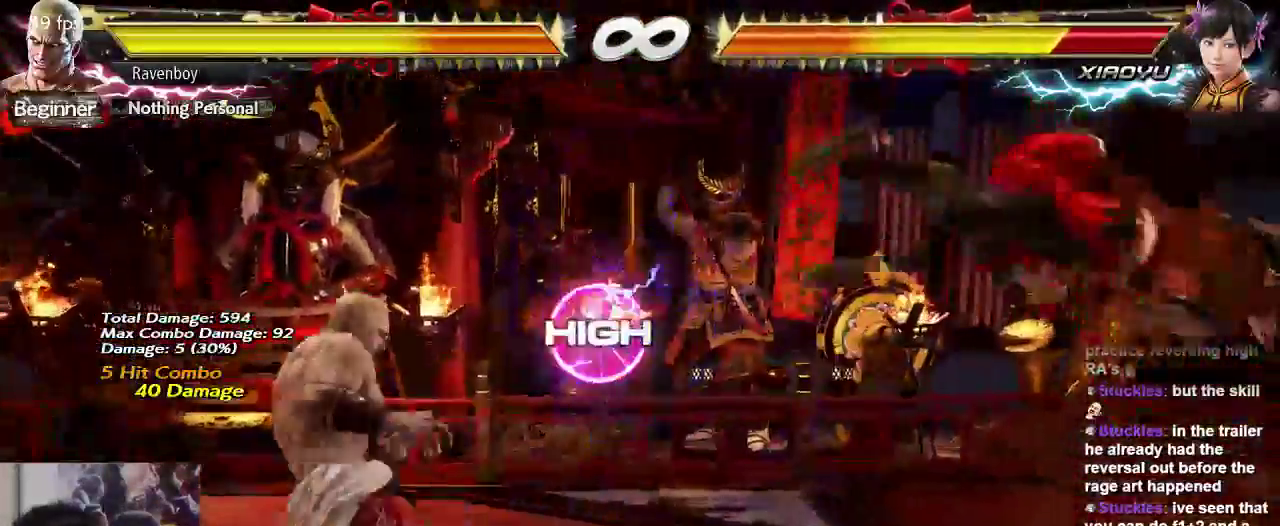
{"dt_ms": 500, "buttons": ["SQUARE"], "left_stick": "center", "events": [[233, "left_stick", "center"], [300, "TRIANGLE", "down"], [367, "TRIANGLE", "up"], [433, "left_stick", "right"], [500, "SQUARE", "down"], [500, "left_stick", "center"]]}
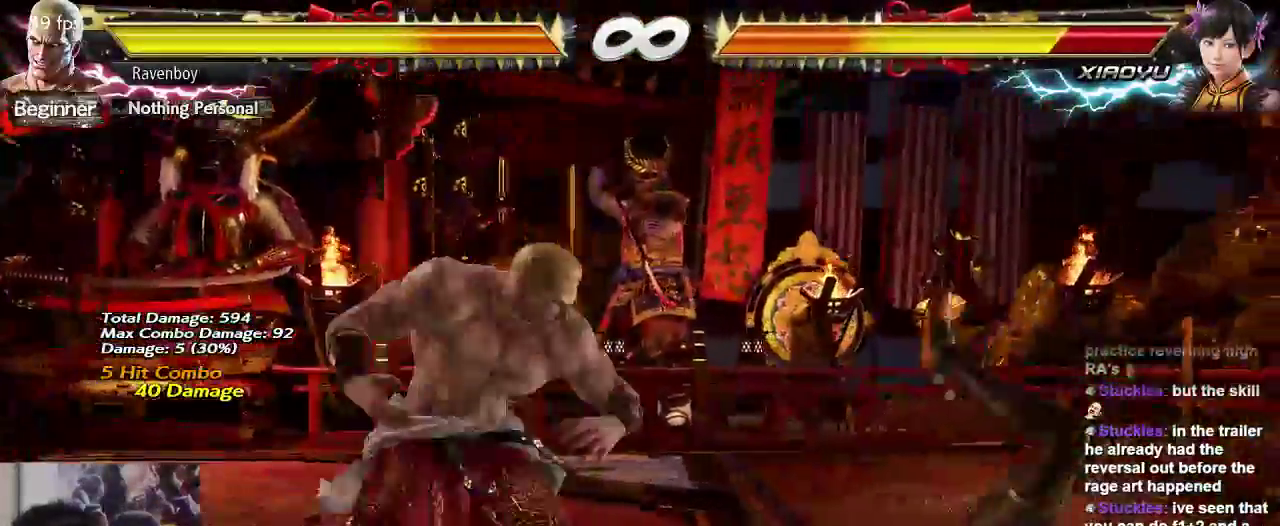
{"dt_ms": 500, "buttons": [], "left_stick": "center", "events": [[50, "left_stick", "right"], [83, "SQUARE", "up"], [300, "TRIANGLE", "down"], [300, "left_stick", "down-left"], [333, "TRIANGLE", "up"], [417, "left_stick", "center"], [450, "SQUARE", "down"], [483, "SQUARE", "up"]]}
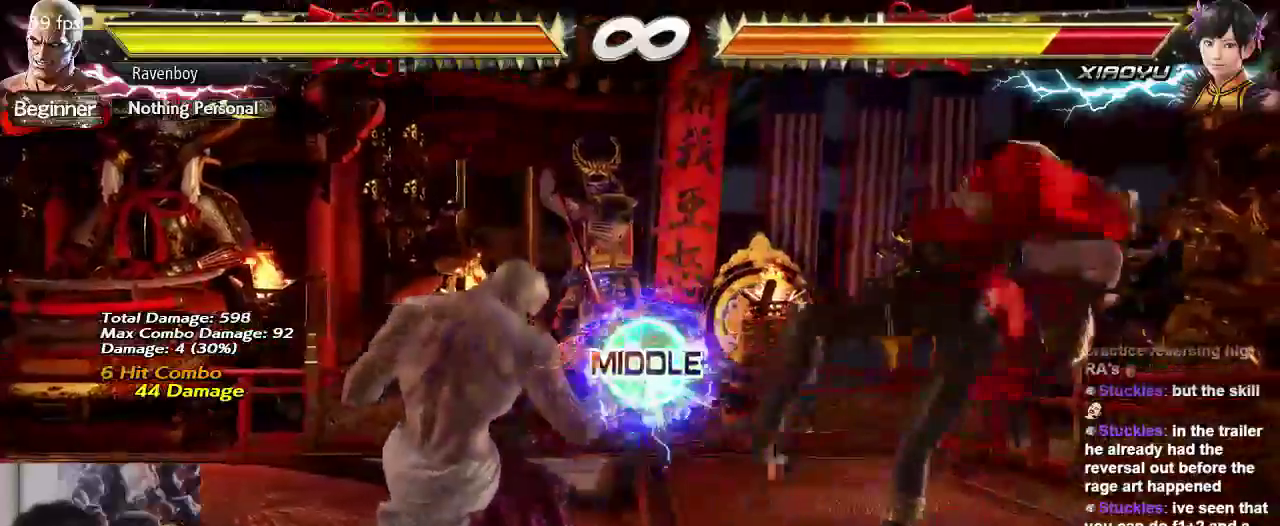
{"dt_ms": 500, "buttons": [], "left_stick": "center", "events": []}
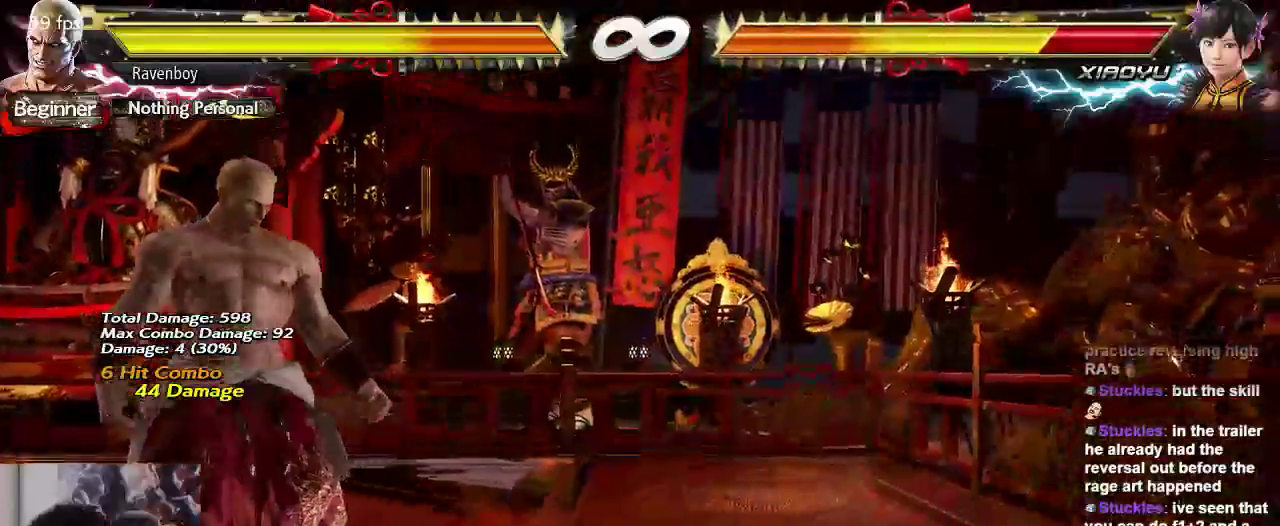
{"dt_ms": 500, "buttons": ["START"], "left_stick": "center", "events": [[317, "START", "down"]]}
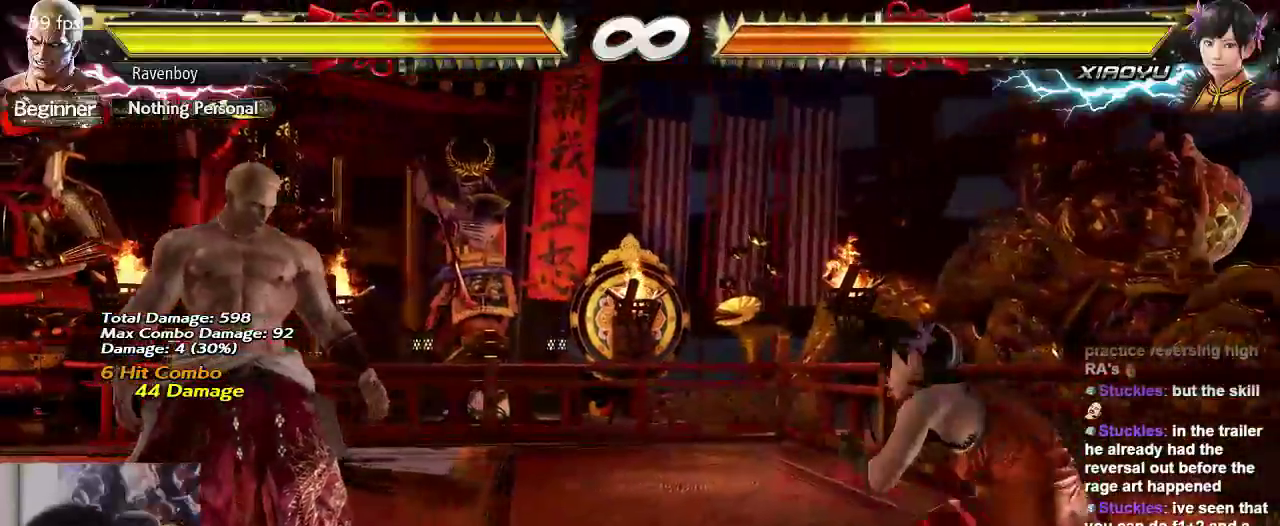
{"dt_ms": 500, "buttons": ["SQUARE", "TRIANGLE"], "left_stick": "right", "events": [[17, "CROSS", "down"], [50, "START", "up"], [83, "CROSS", "up"], [433, "left_stick", "right"], [483, "SQUARE", "down"], [483, "TRIANGLE", "down"]]}
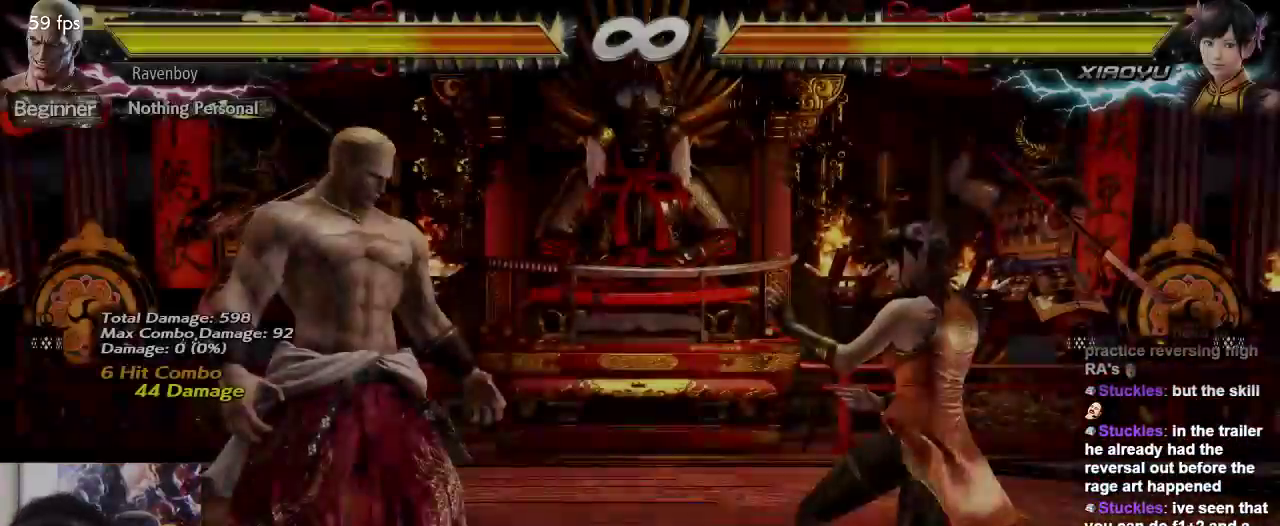
{"dt_ms": 500, "buttons": [], "left_stick": "center"}
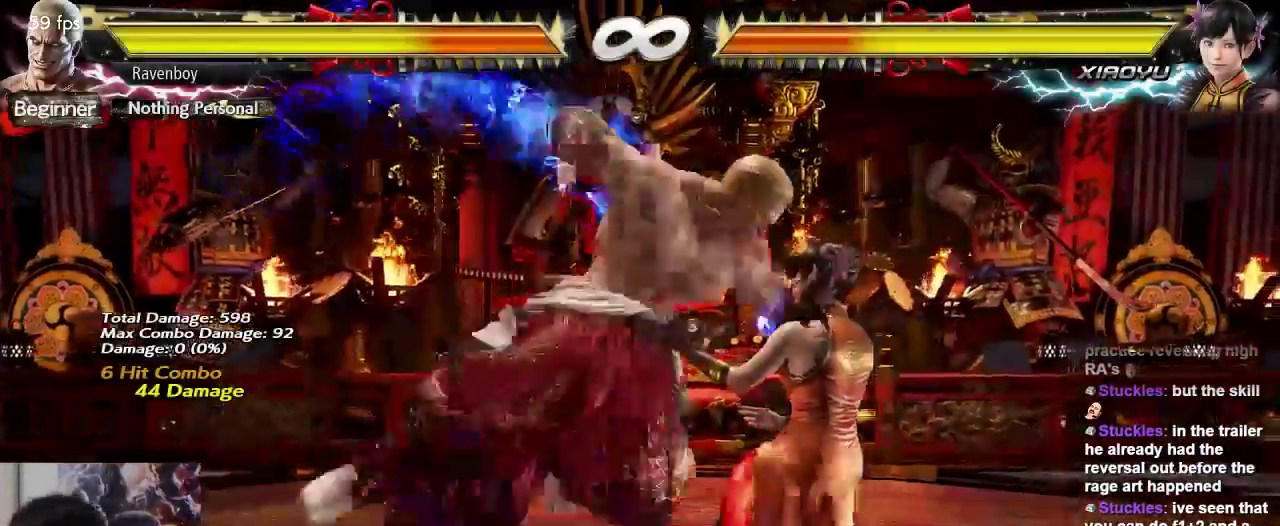
{"dt_ms": 500, "buttons": ["CROSS"], "left_stick": "right", "events": [[233, "left_stick", "down"], [300, "CIRCLE", "down"], [367, "CIRCLE", "up"], [400, "left_stick", "center"], [467, "left_stick", "right"], [500, "CROSS", "down"]]}
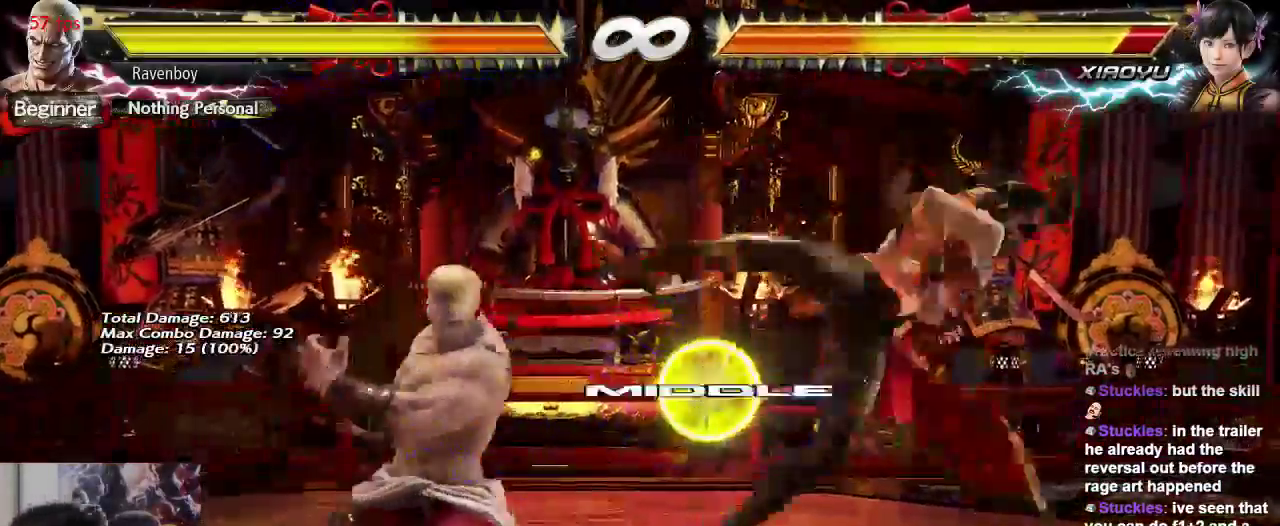
{"dt_ms": 500, "buttons": ["CROSS"], "left_stick": "center", "events": [[67, "CROSS", "up"], [100, "left_stick", "center"], [133, "CROSS", "down"], [183, "CROSS", "up"], [300, "CROSS", "down"], [367, "CROSS", "up"], [417, "CROSS", "down"]]}
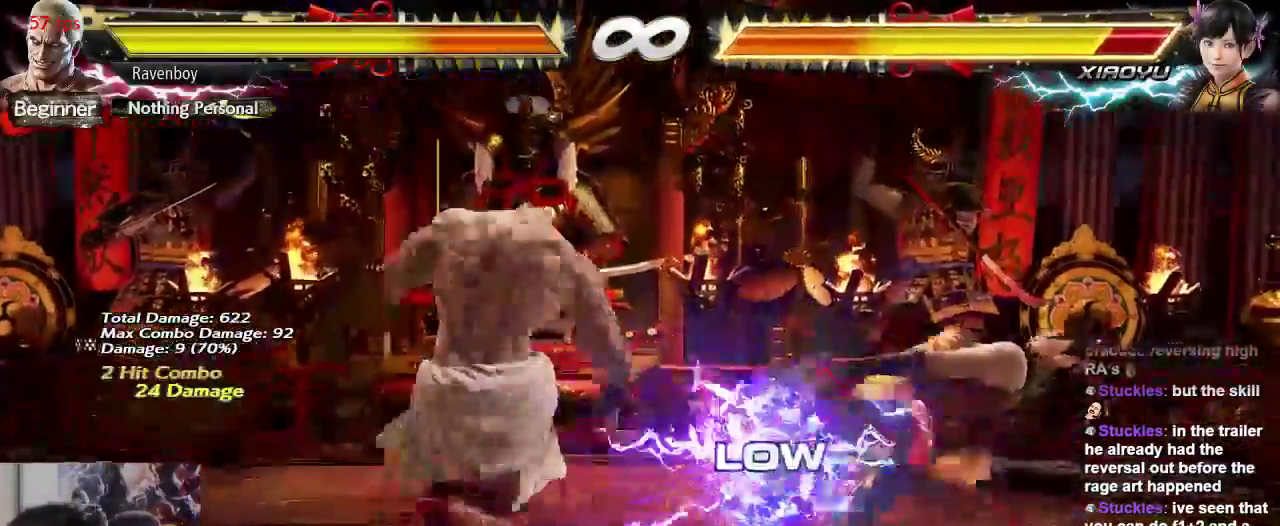
{"dt_ms": 500, "buttons": [], "left_stick": "center"}
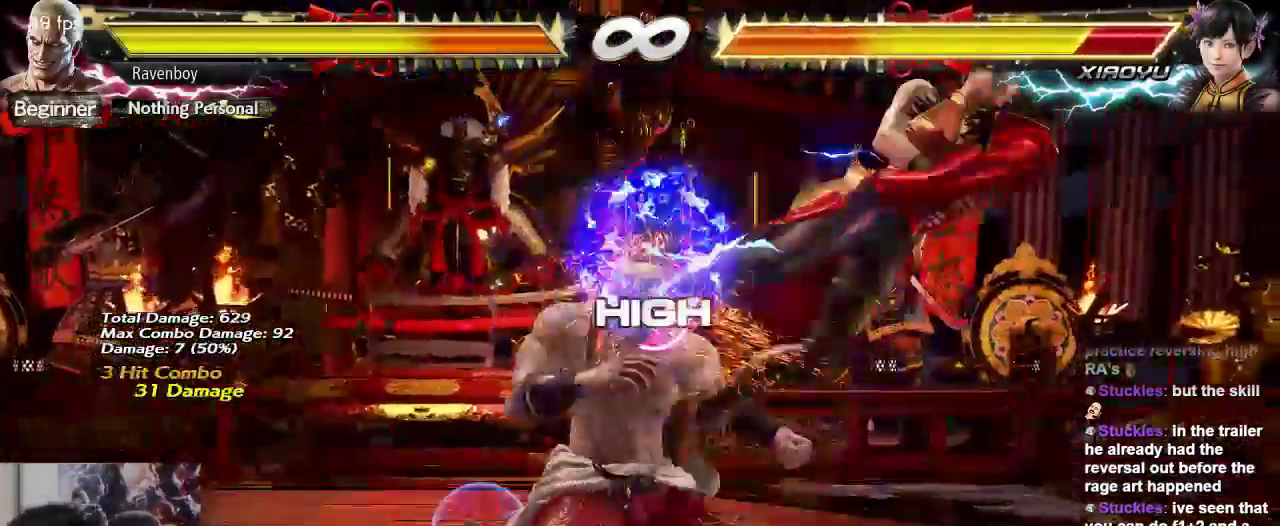
{"dt_ms": 500, "buttons": [], "left_stick": "center", "events": [[17, "TRIANGLE", "down"], [150, "TRIANGLE", "up"]]}
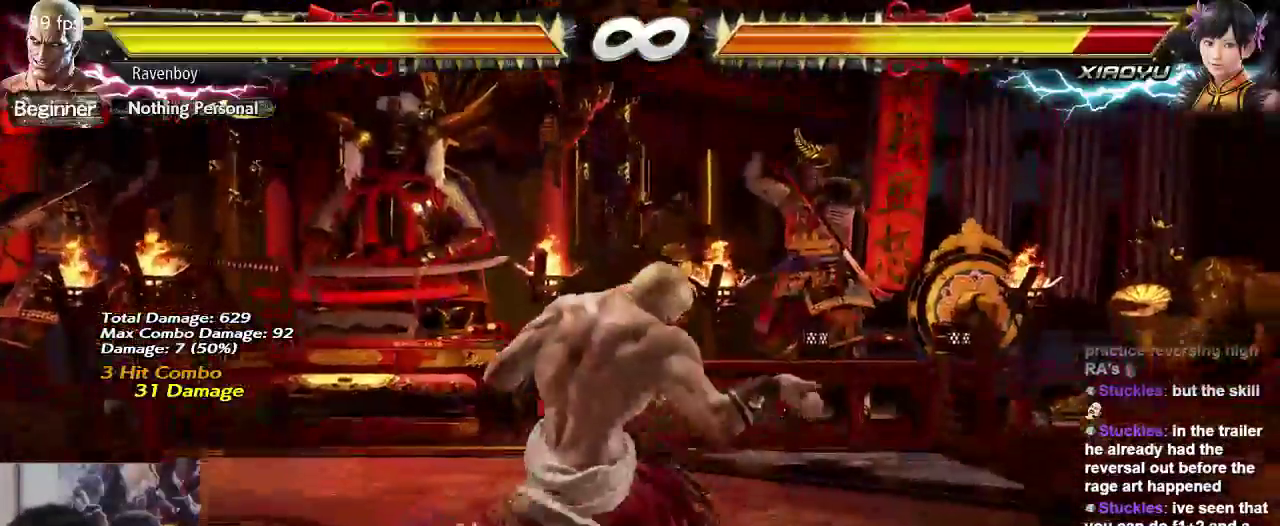
{"dt_ms": 500, "buttons": [], "left_stick": "center", "events": []}
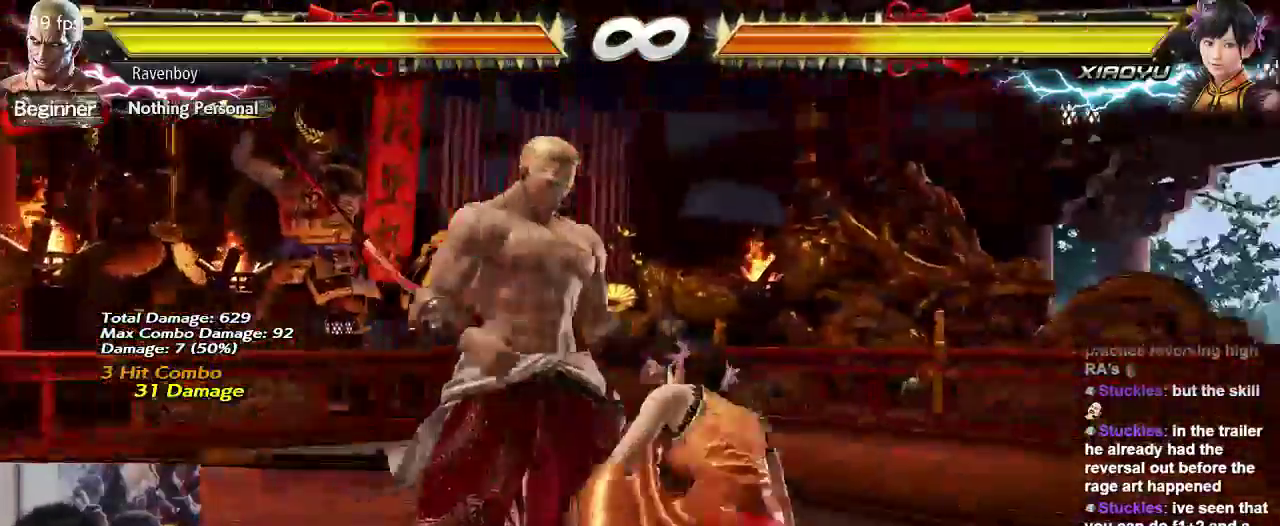
{"dt_ms": 500, "buttons": [], "left_stick": "center", "events": [[83, "START", "down"], [267, "CROSS", "down"], [300, "START", "up"], [367, "CROSS", "up"]]}
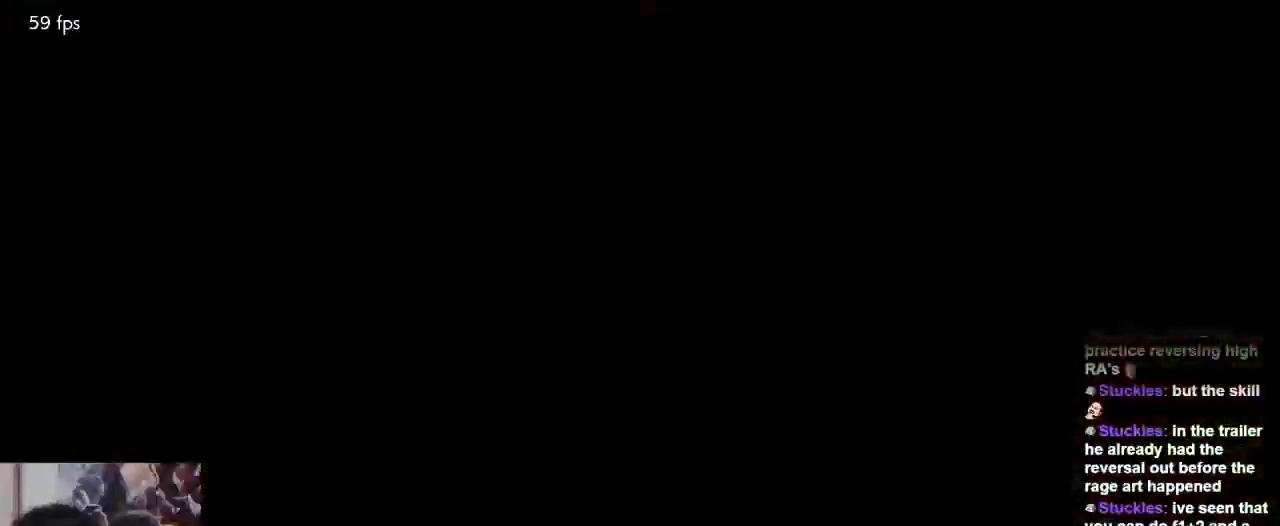
{"dt_ms": 500, "buttons": [], "left_stick": "center"}
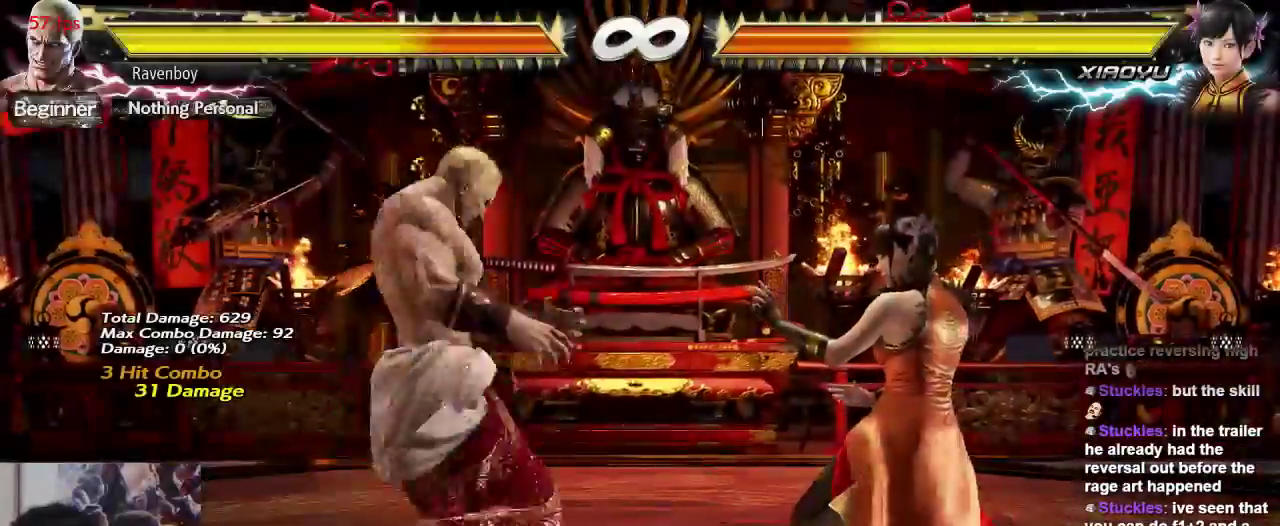
{"dt_ms": 500, "buttons": [], "left_stick": "center", "events": []}
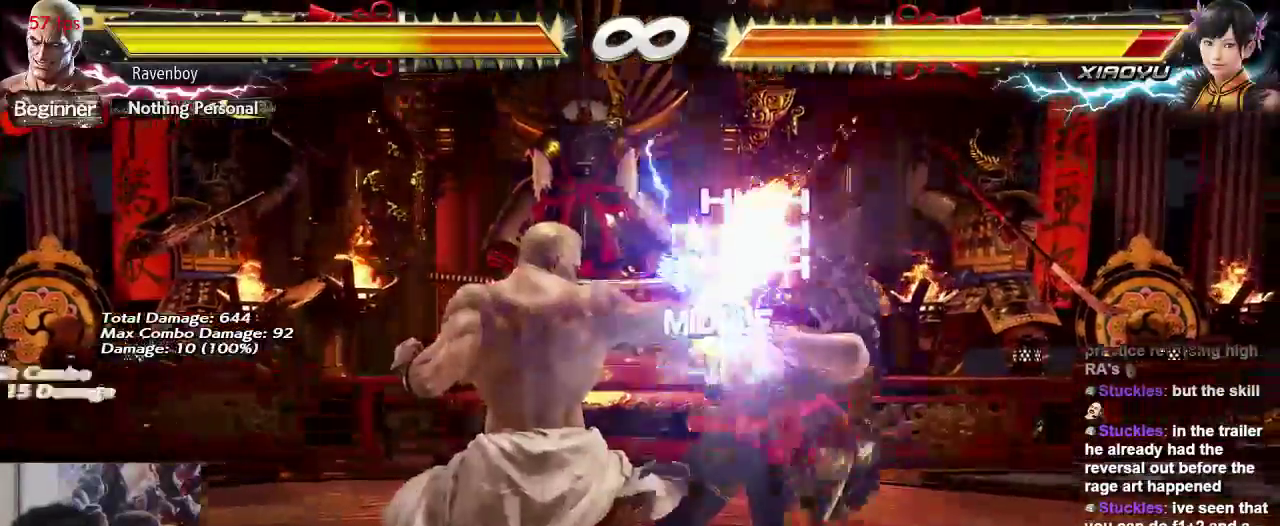
{"dt_ms": 500, "buttons": ["START"], "left_stick": "center", "events": [[383, "START", "down"]]}
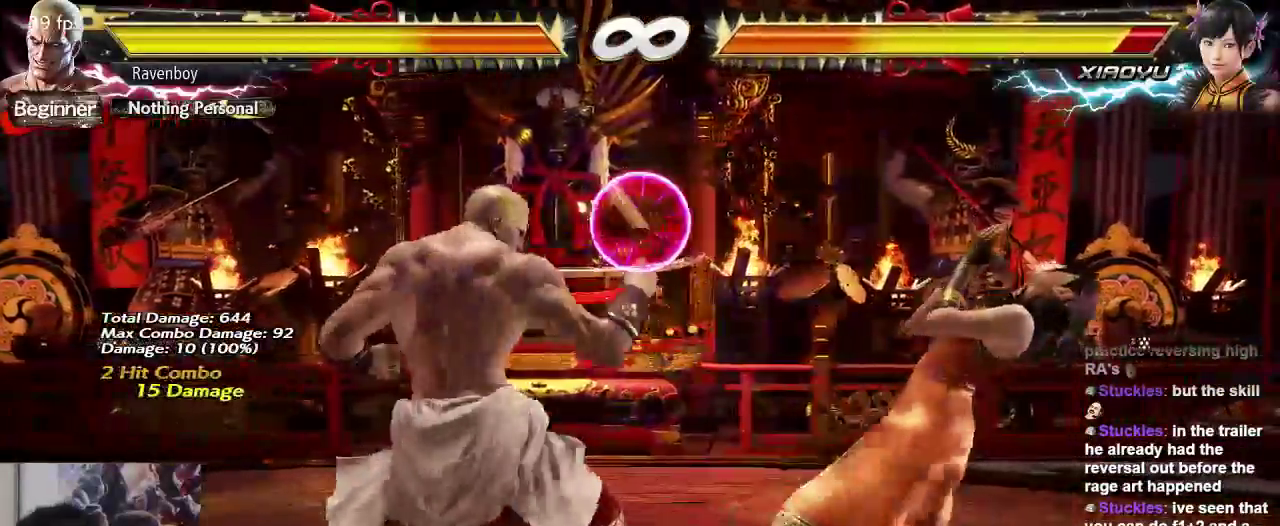
{"dt_ms": 500, "buttons": [], "left_stick": "center", "events": [[17, "CROSS", "down"], [83, "START", "up"], [117, "CROSS", "up"]]}
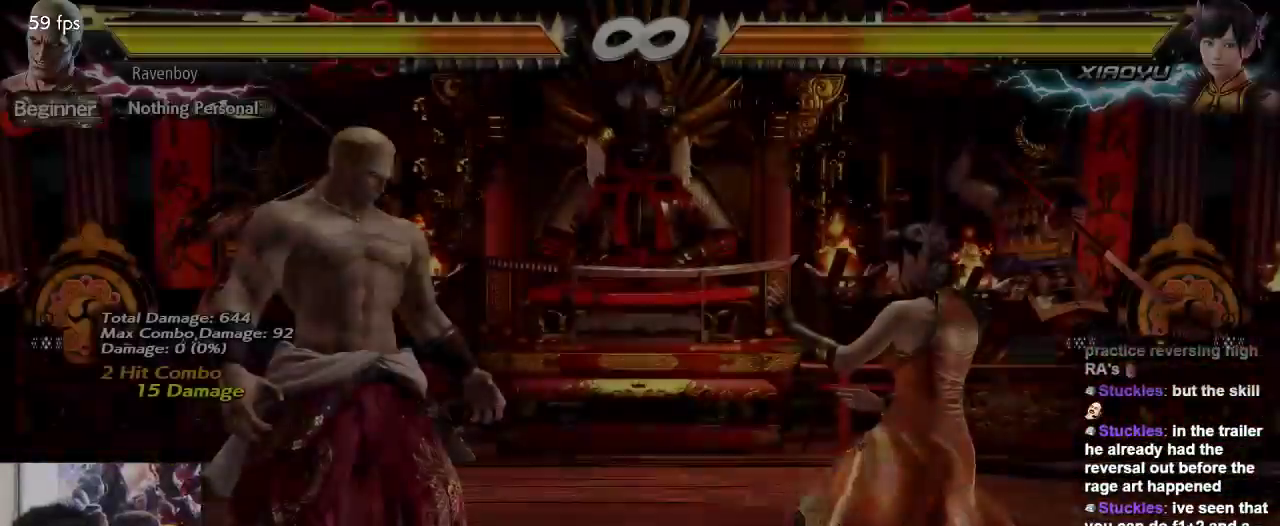
{"dt_ms": 500, "buttons": [], "left_stick": "center"}
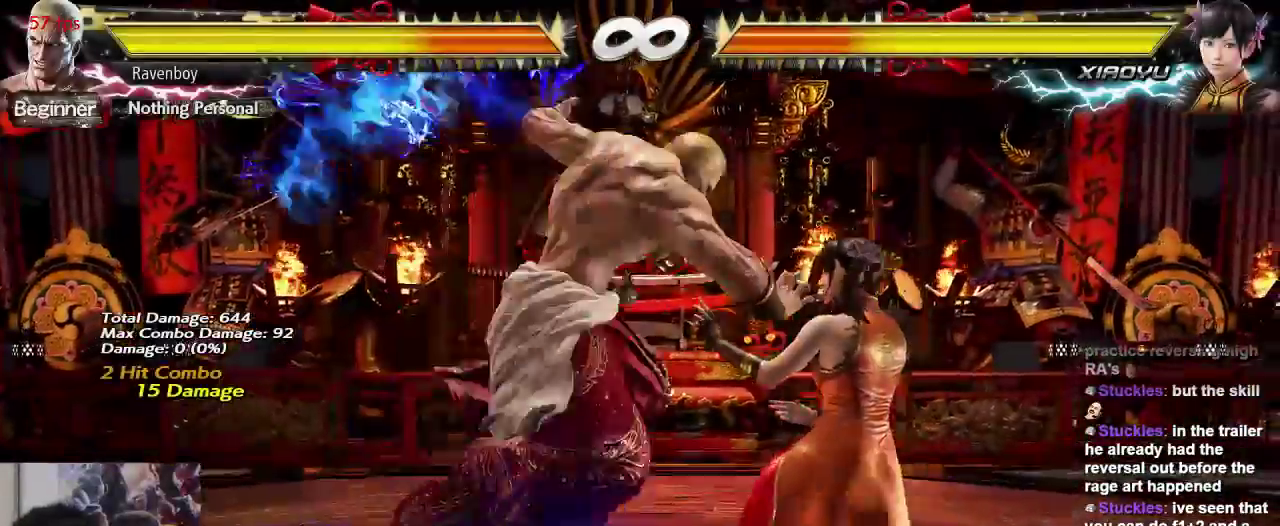
{"dt_ms": 500, "buttons": [], "left_stick": "center", "events": [[350, "left_stick", "down"], [400, "CIRCLE", "down"], [467, "CIRCLE", "up"], [500, "left_stick", "center"]]}
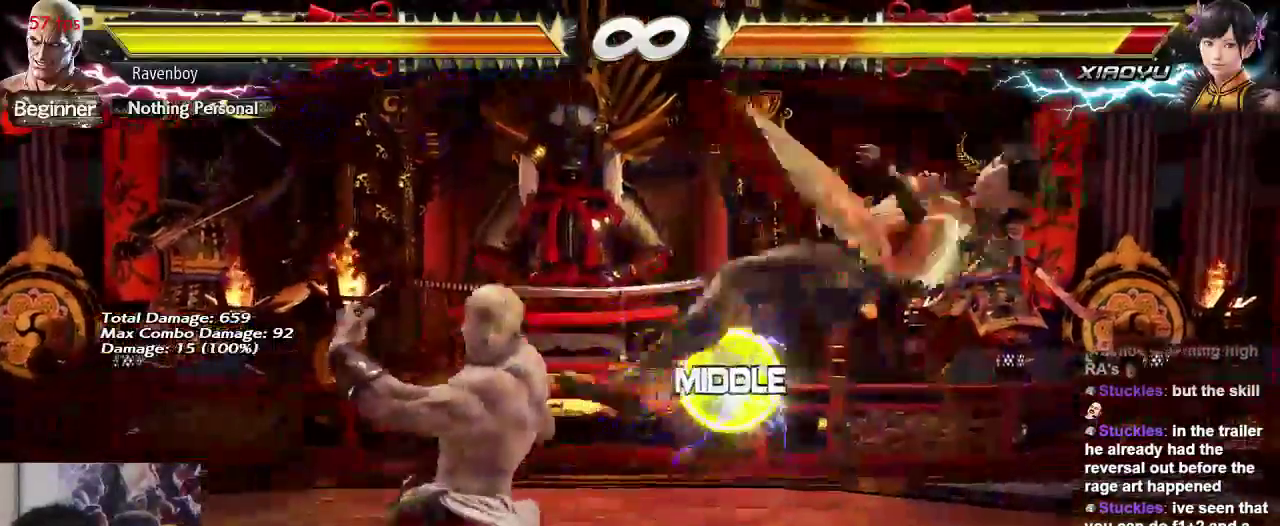
{"dt_ms": 500, "buttons": [], "left_stick": "center", "events": [[33, "left_stick", "right"], [100, "CROSS", "down"], [133, "CROSS", "up"], [133, "left_stick", "center"], [233, "CROSS", "down"], [300, "CROSS", "up"], [367, "CROSS", "down"], [467, "CROSS", "up"]]}
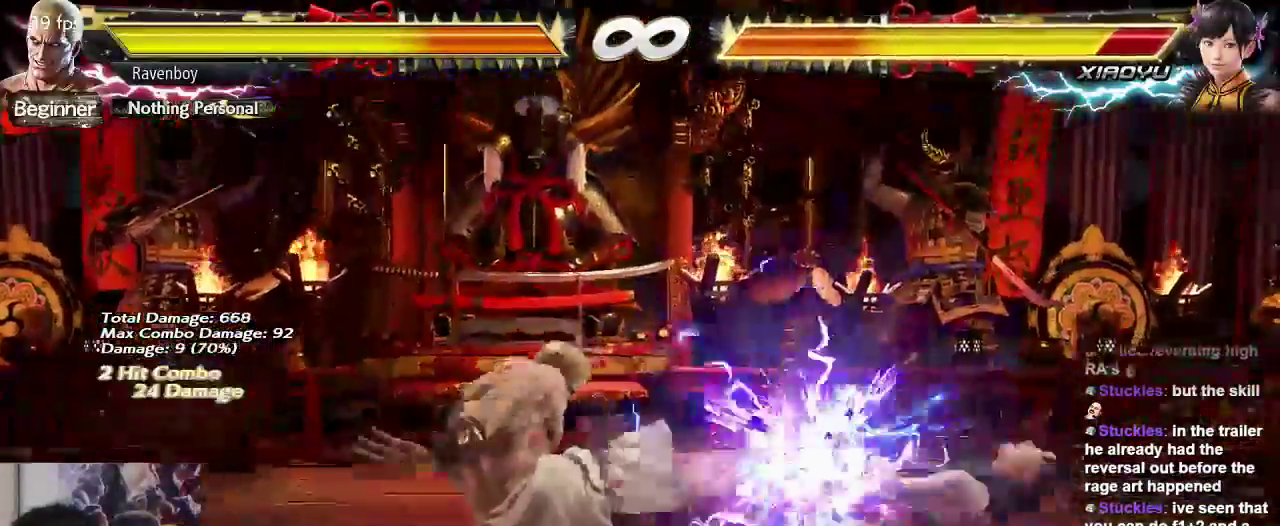
{"dt_ms": 500, "buttons": [], "left_stick": "center"}
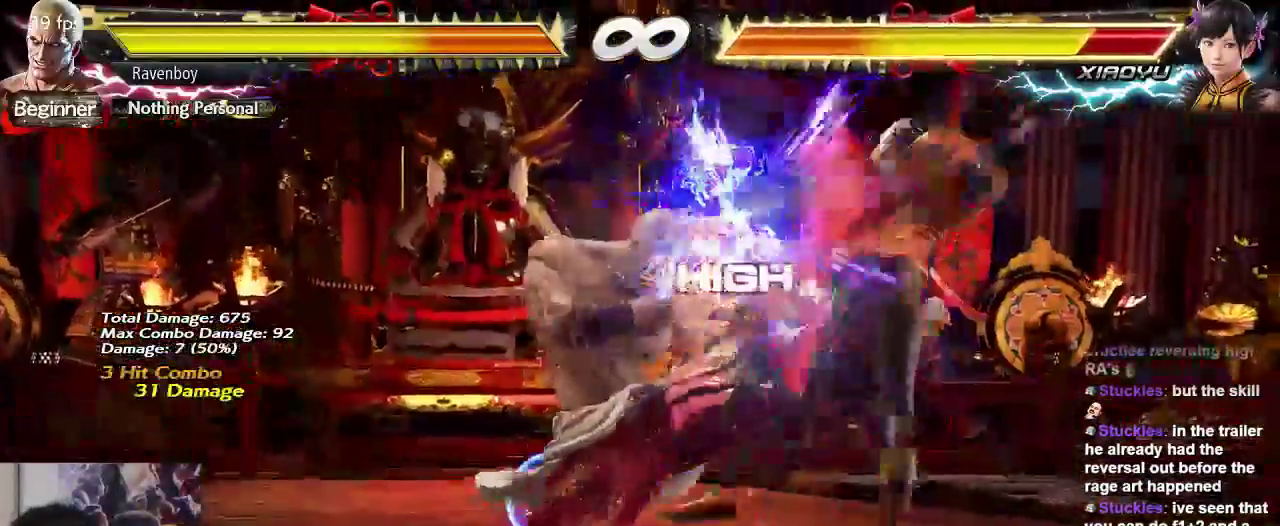
{"dt_ms": 500, "buttons": ["CIRCLE"], "left_stick": "center", "events": [[100, "left_stick", "left"], [167, "CIRCLE", "down"], [233, "CIRCLE", "up"], [267, "left_stick", "center"], [317, "CIRCLE", "down"], [367, "CIRCLE", "up"], [450, "CIRCLE", "down"]]}
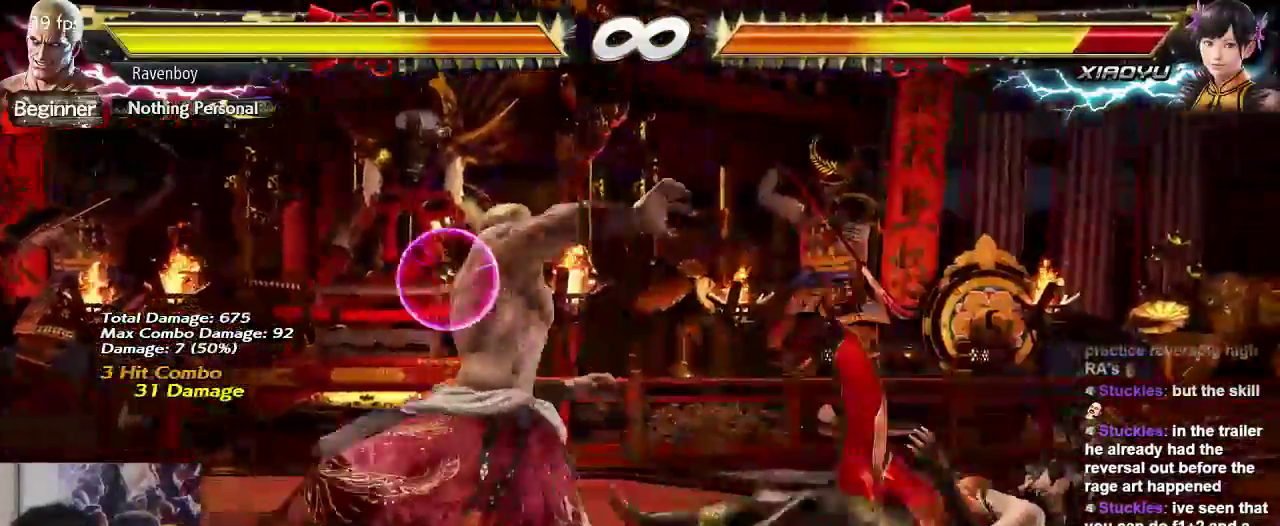
{"dt_ms": 500, "buttons": [], "left_stick": "center", "events": [[17, "CIRCLE", "up"], [83, "CIRCLE", "down"], [183, "CIRCLE", "up"]]}
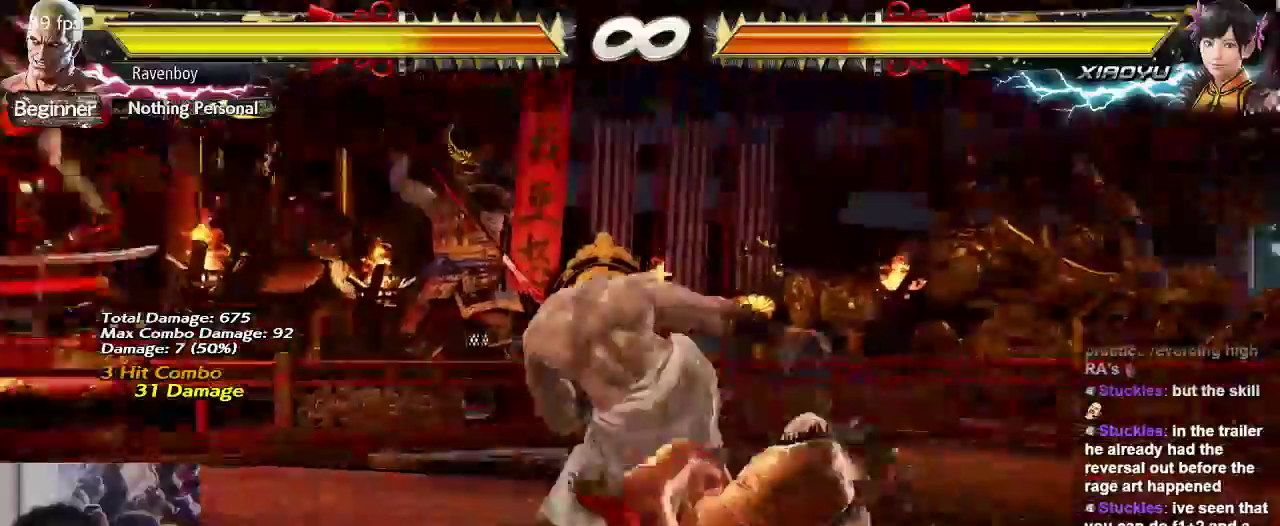
{"dt_ms": 500, "buttons": ["CROSS", "START"], "left_stick": "center", "events": [[350, "START", "down"], [483, "CROSS", "down"]]}
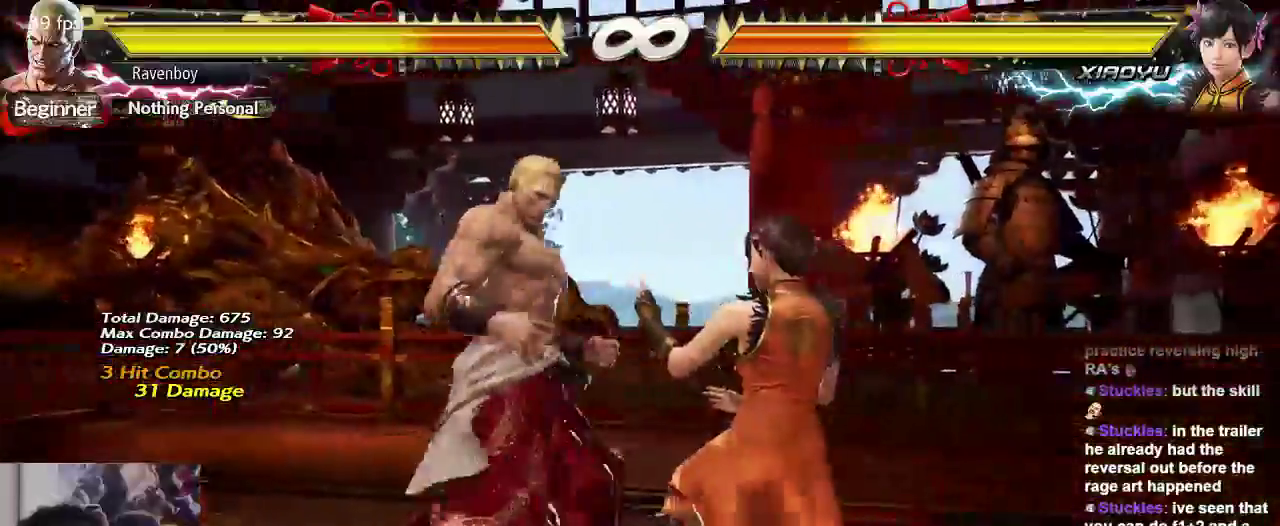
{"dt_ms": 500, "buttons": [], "left_stick": "center", "events": [[50, "START", "up"], [83, "CROSS", "up"]]}
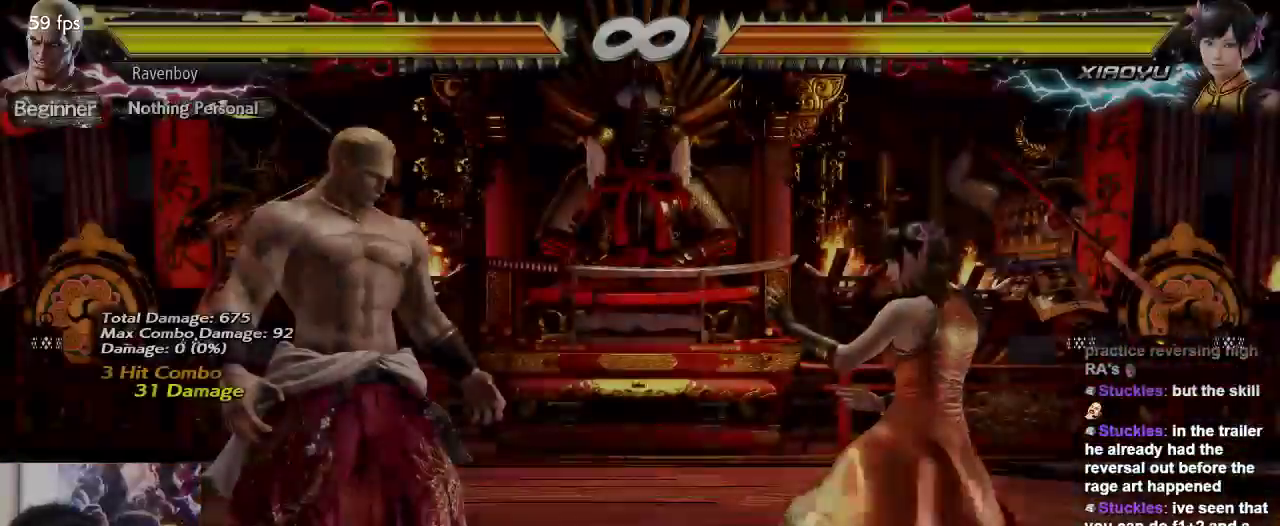
{"dt_ms": 1000, "buttons": [], "left_stick": "center"}
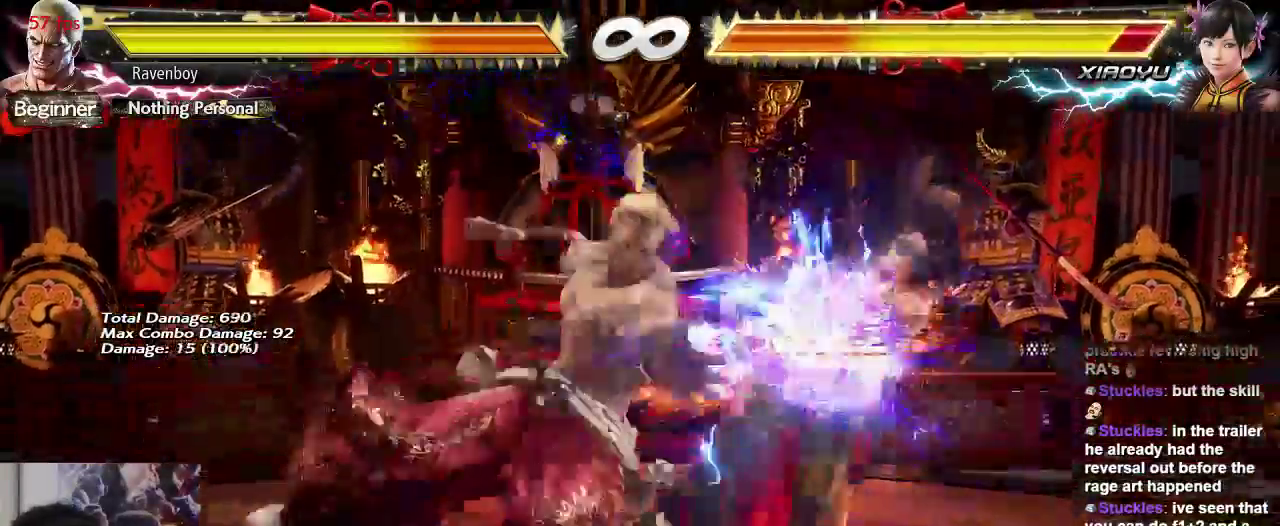
{"dt_ms": 500, "buttons": ["CROSS"], "left_stick": "center", "events": [[67, "left_stick", "down"], [133, "CIRCLE", "down"], [200, "CIRCLE", "up"], [200, "left_stick", "center"], [300, "left_stick", "right"], [333, "CROSS", "down"], [400, "CROSS", "up"], [400, "left_stick", "center"], [500, "CROSS", "down"]]}
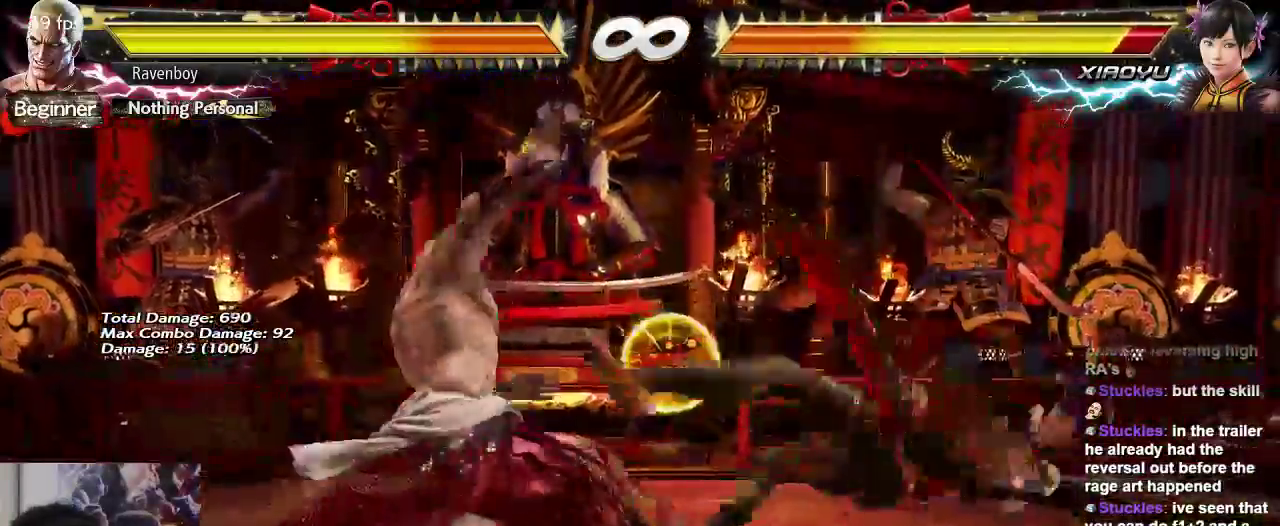
{"dt_ms": 500, "buttons": [], "left_stick": "center"}
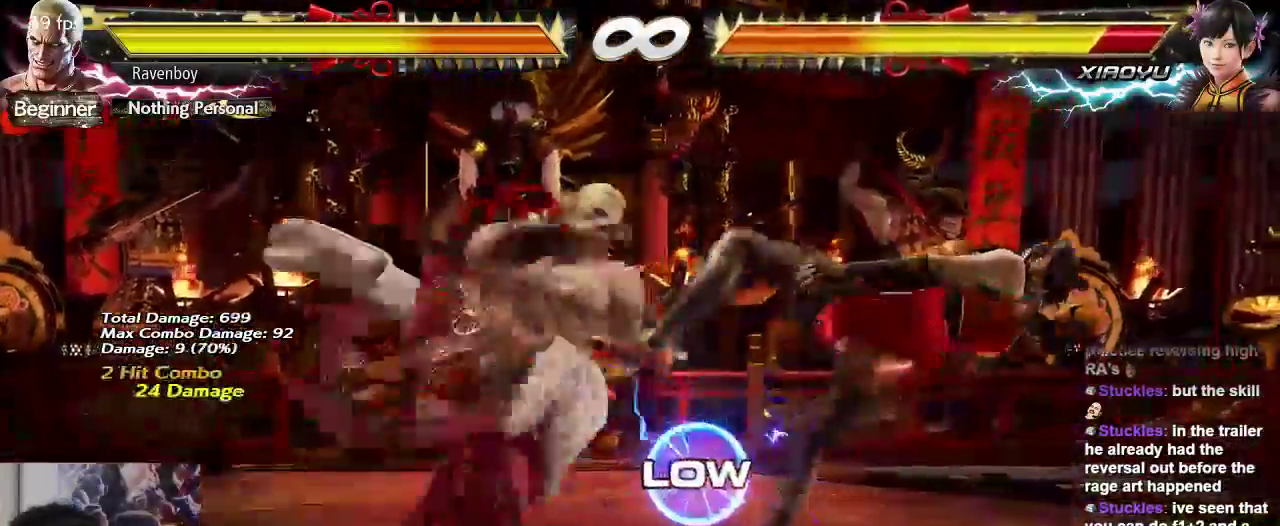
{"dt_ms": 500, "buttons": ["CIRCLE"], "left_stick": "left", "events": [[250, "left_stick", "left"], [317, "CIRCLE", "down"], [383, "CIRCLE", "up"], [450, "CIRCLE", "down"]]}
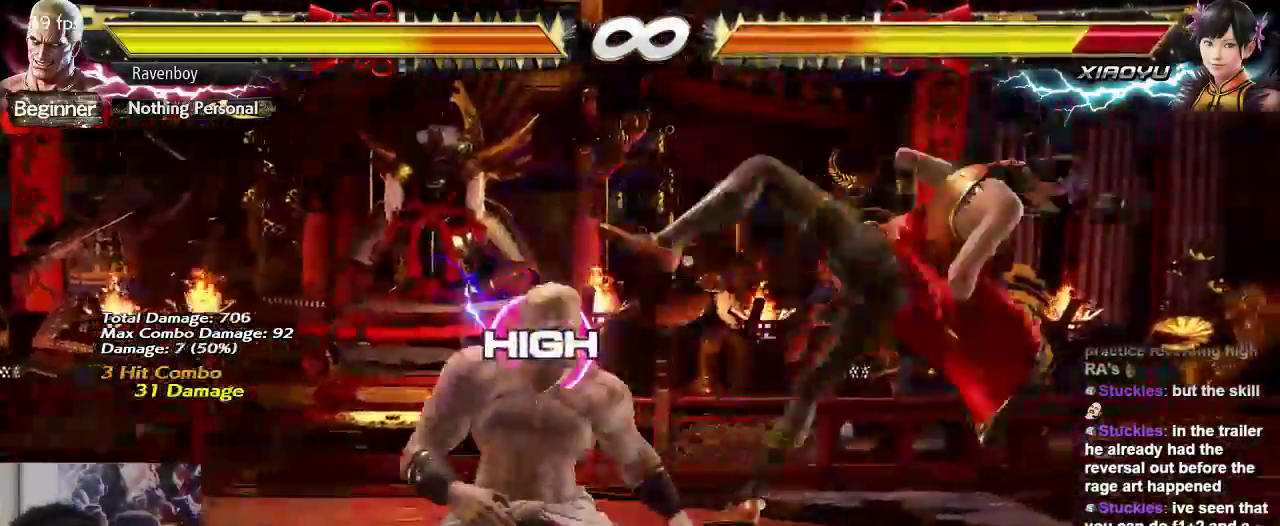
{"dt_ms": 500, "buttons": [], "left_stick": "center", "events": [[17, "CIRCLE", "up"], [117, "CIRCLE", "down"], [217, "CIRCLE", "up"], [283, "CIRCLE", "down"], [383, "CIRCLE", "up"], [483, "left_stick", "center"]]}